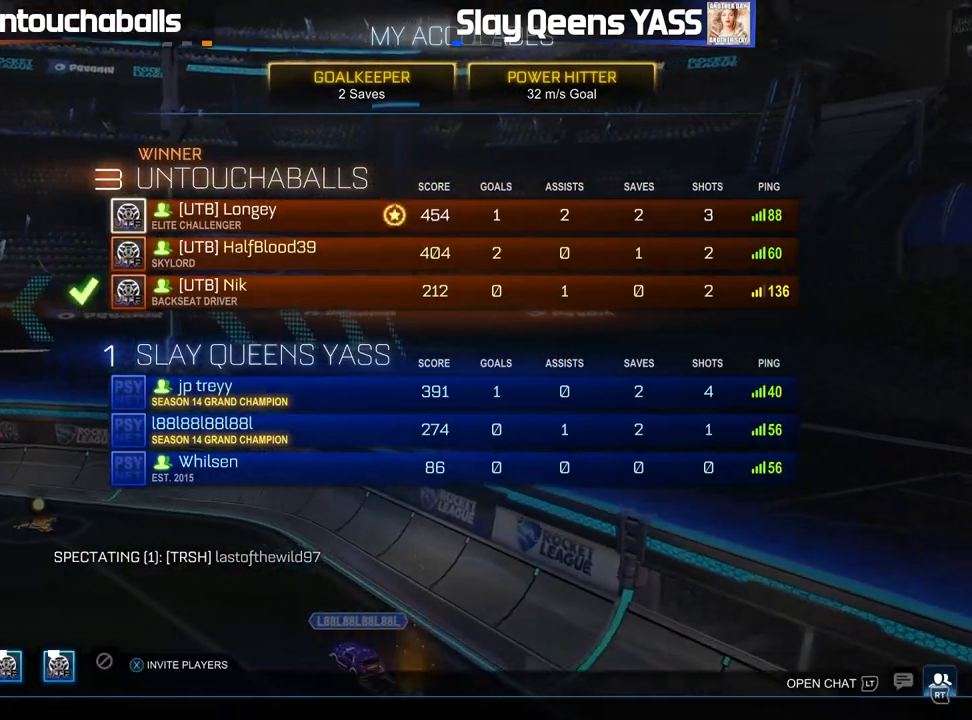
Gameplay with a controller (Xbox layout); each line is a JSON object with the inputs held at the frame after it. "events" lists button and stick changes between this image and that frame as [ms after this image, input, new state], when the widget could be followed in between.
{"buttons": [], "left_stick": "up", "right_stick": "center", "events": [[117, "left_stick", "down"], [367, "left_stick", "center"], [417, "left_stick", "up"]]}
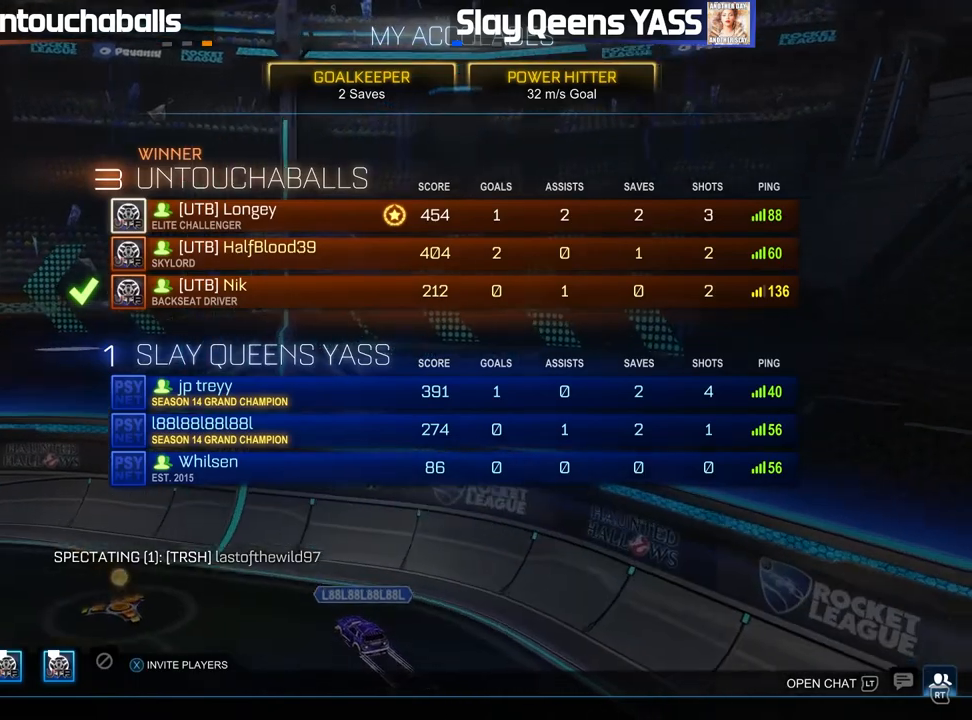
{"buttons": [], "left_stick": "center", "right_stick": "center", "events": [[67, "left_stick", "center"]]}
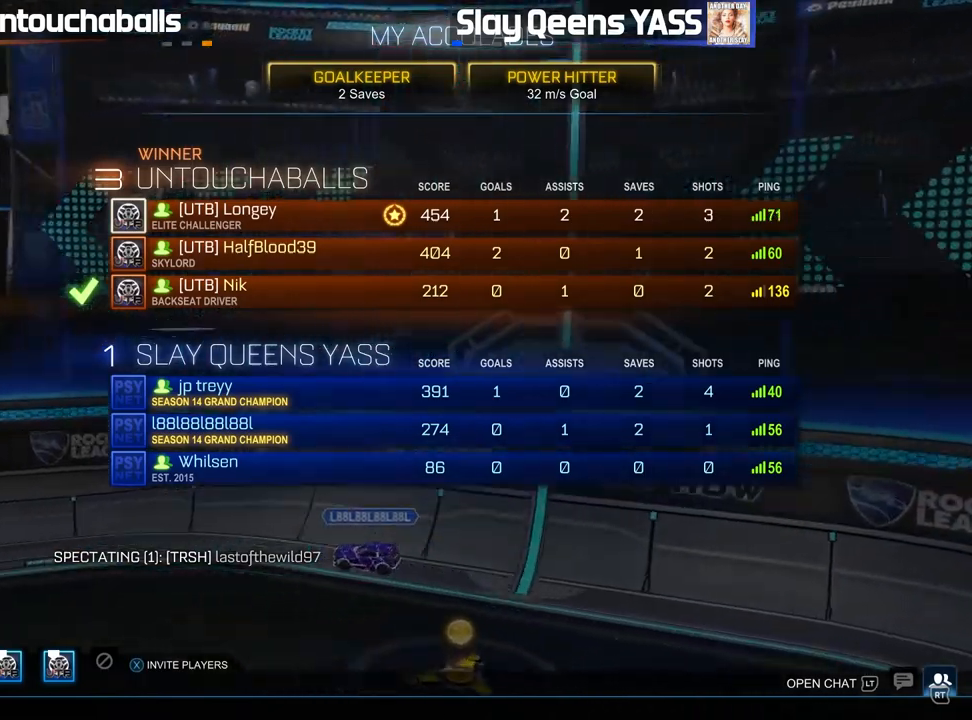
{"buttons": [], "left_stick": "up", "right_stick": "center", "events": [[150, "left_stick", "down"], [333, "left_stick", "center"], [467, "left_stick", "up"]]}
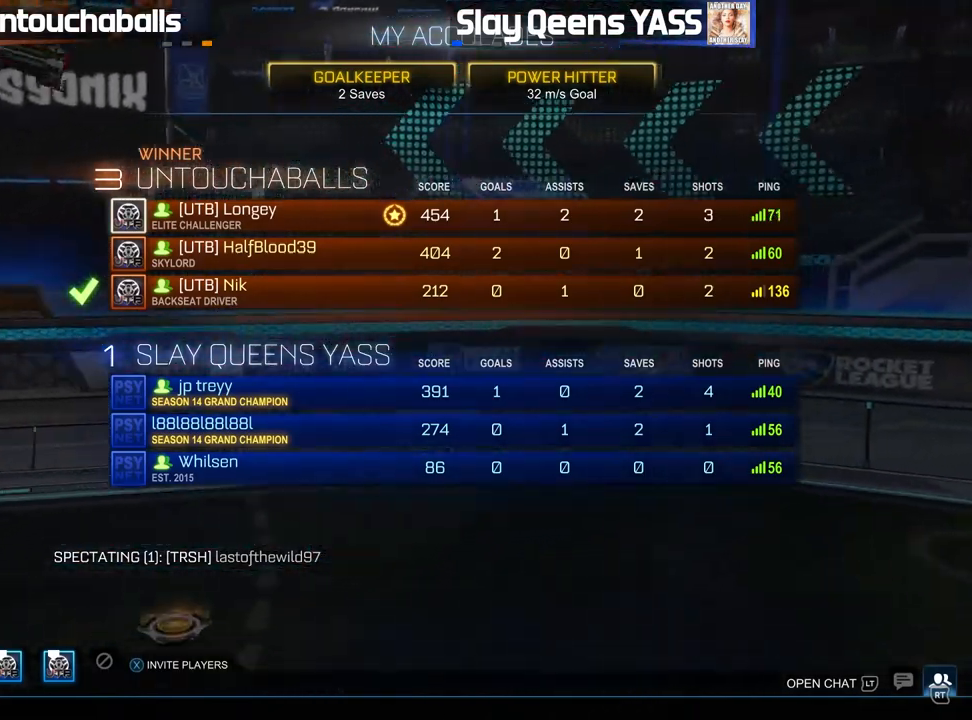
{"buttons": [], "left_stick": "center", "right_stick": "center", "events": [[133, "left_stick", "center"]]}
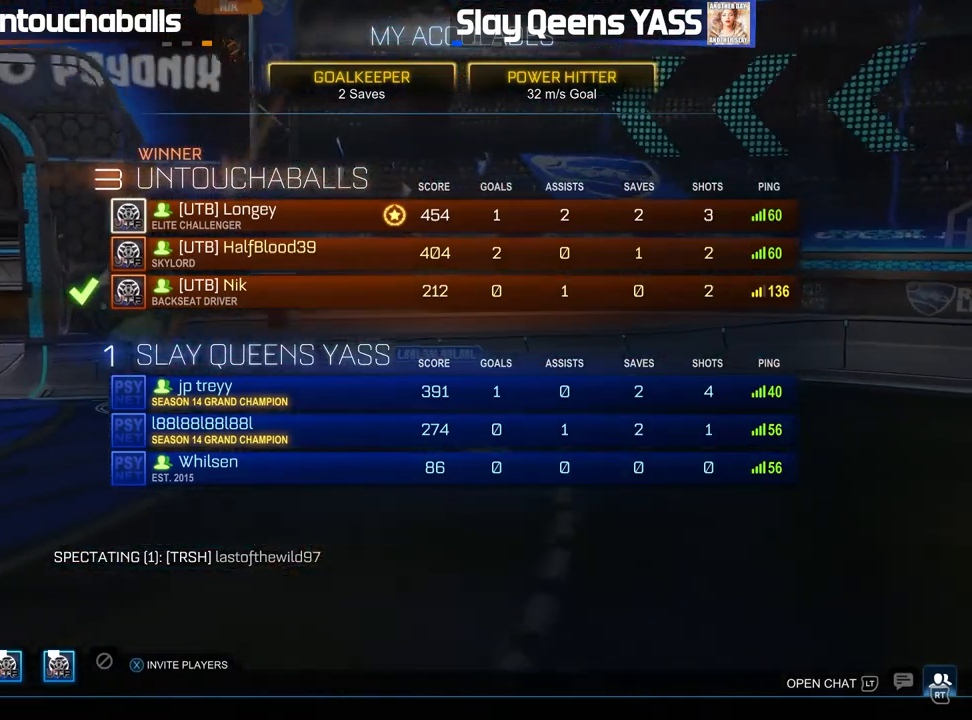
{"buttons": [], "left_stick": "center", "right_stick": "center", "events": []}
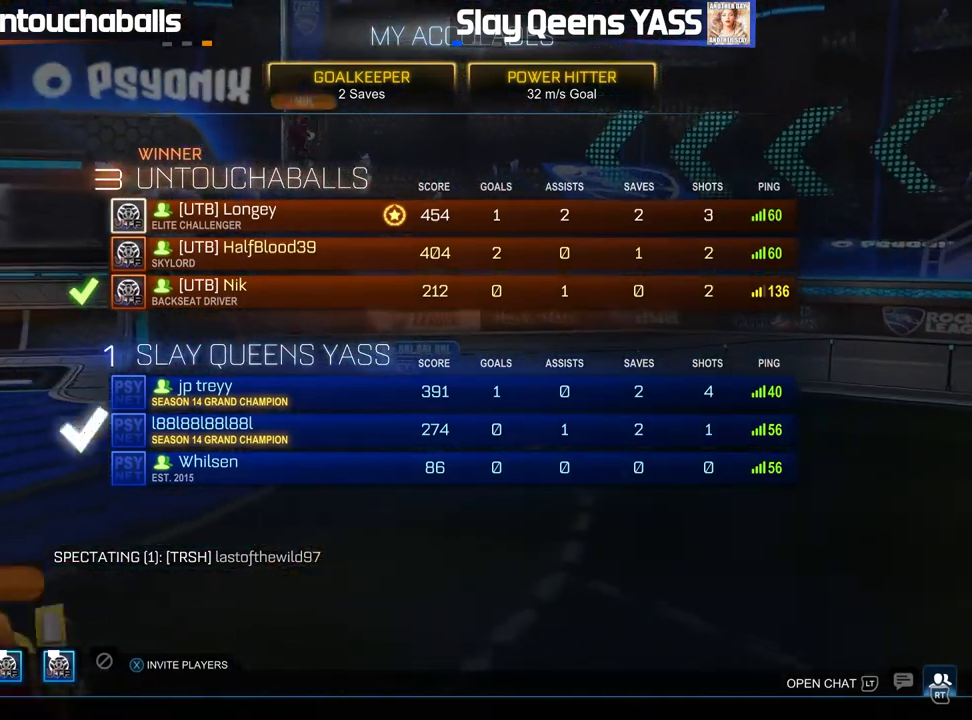
{"buttons": [], "left_stick": "center", "right_stick": "center", "events": []}
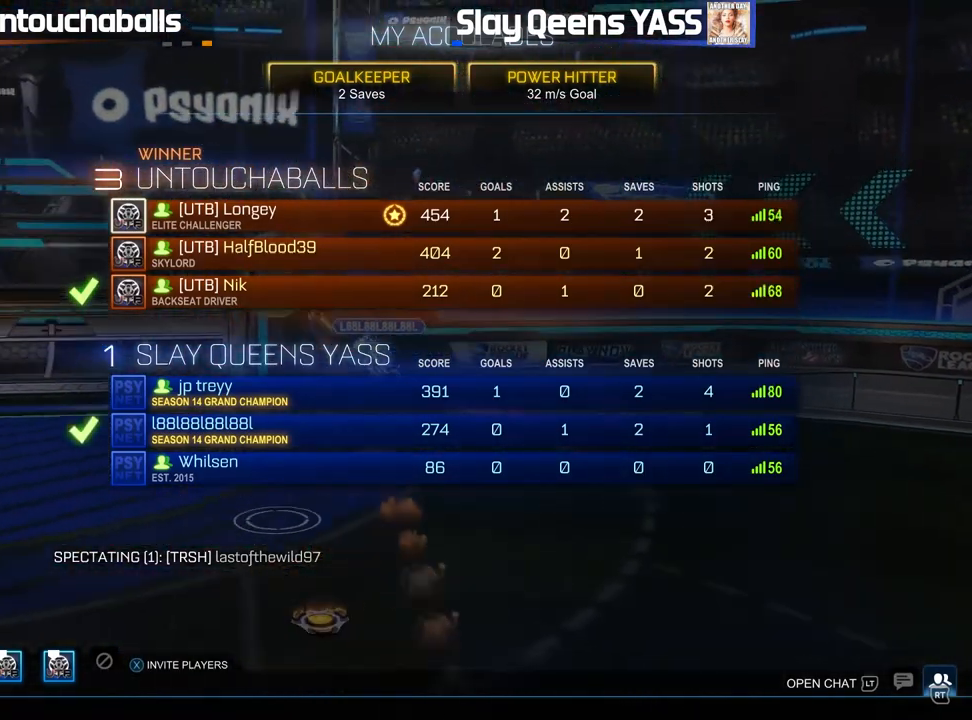
{"buttons": [], "left_stick": "down", "right_stick": "center", "events": [[400, "left_stick", "down"]]}
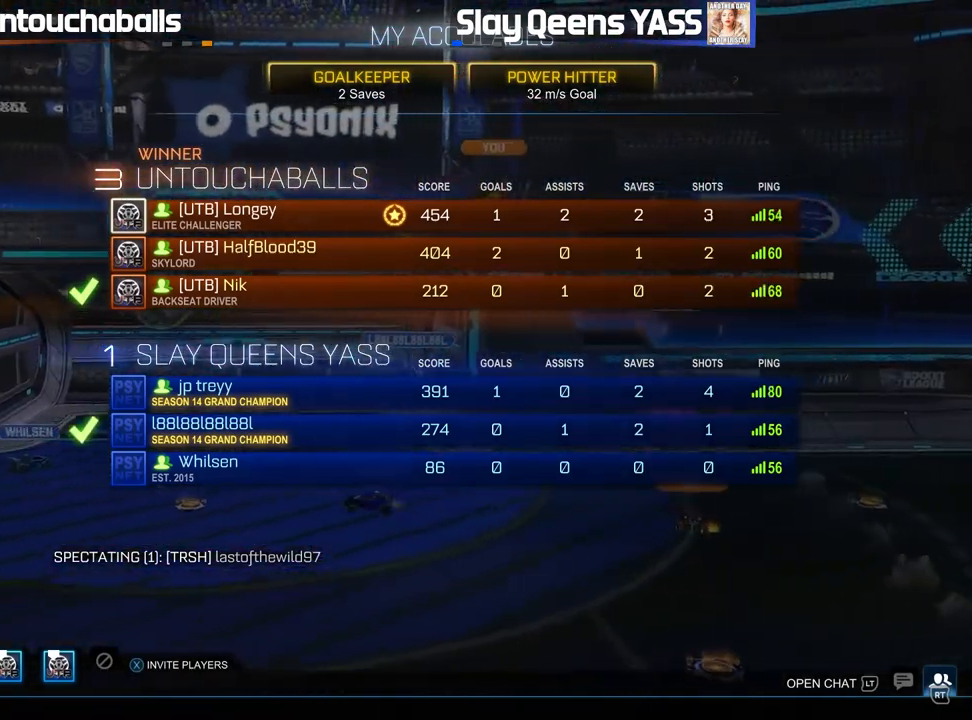
{"buttons": ["A"], "left_stick": "center", "right_stick": "center", "events": [[83, "left_stick", "center"], [433, "A", "down"]]}
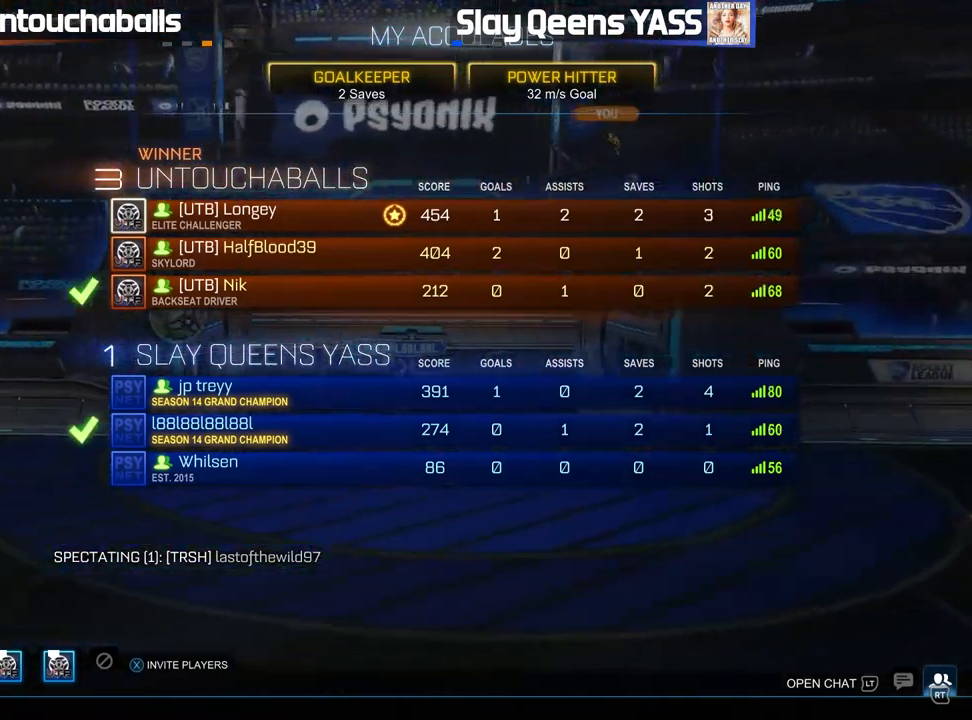
{"buttons": [], "left_stick": "center", "right_stick": "center", "events": [[50, "A", "up"]]}